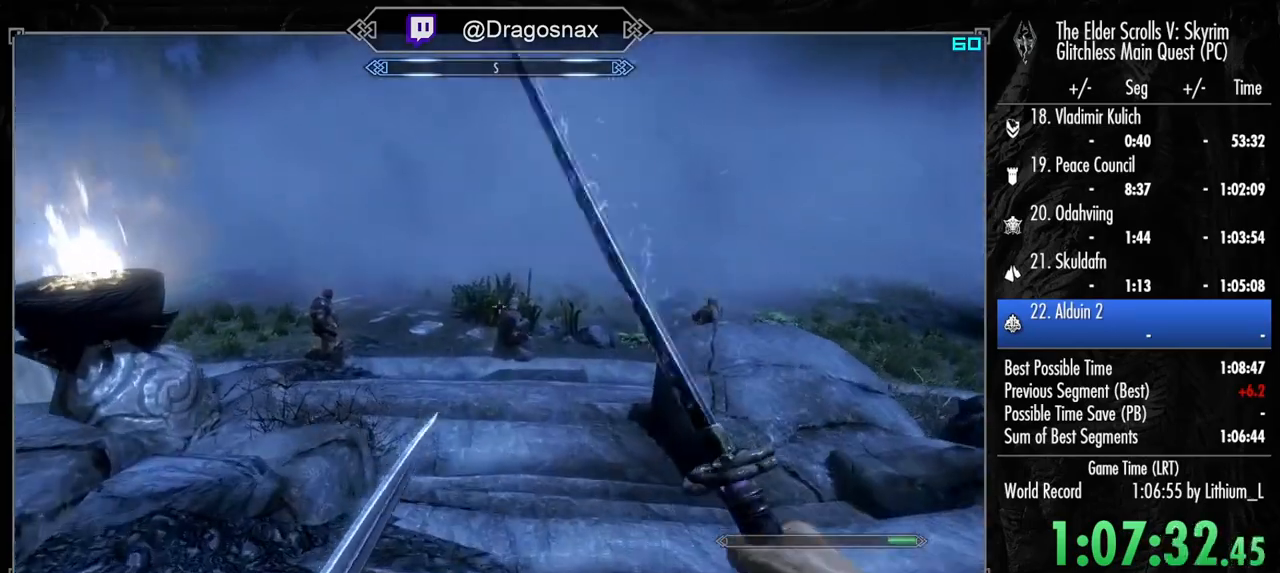
Gameplay with keyboard and mouse; each line is a JSON object with the keys and mouse buttons held at the frame after it. "events" lists presses ("down") and releases ("up") of "1", "2", "3", "4", "a", "ctrl", "d", "e", "f", "f1", "f5", "g", "j", "m", "q", "r", "s", "shift", "space", "t", "tab", "v", "w", "y", "mouse_left", "mouse_right", "mouse_mb4", "mouse_mb5", "mouse_wheel_up" and "mouse_wheel_down" between this image and that frame as [ms after this image, input, new state], when the widget could be followed in between. "mouse_left", "mouse_right", "mouse_mb4", "mouse_mb5", "mouse_wheel_up", "mouse_wheel_down" = the "left", "right", "mb4", "mb5", "wheel_up", "wheel_down" buttons of the "mouse" list. No other keys are recorded. "mouse_move" is the direction in which the mouse moves at that frame (one of eight, or "still"), when it could be read.
{"keys": ["w"], "mouse": [], "mouse_move": "still", "events": []}
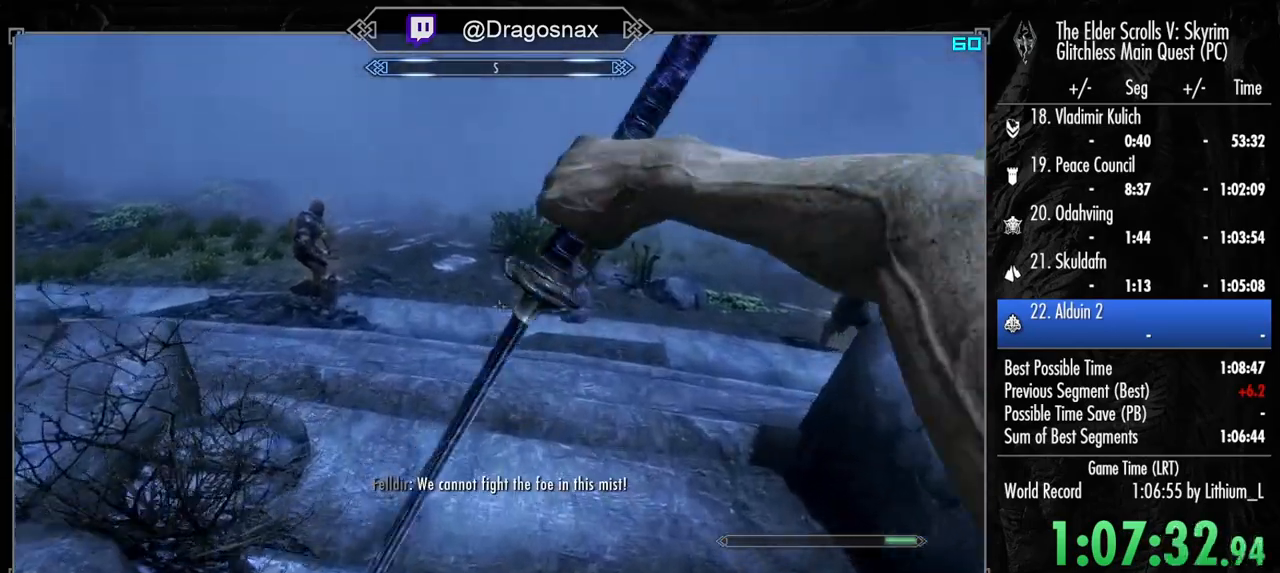
{"keys": ["w"], "mouse": [], "mouse_move": "still", "events": []}
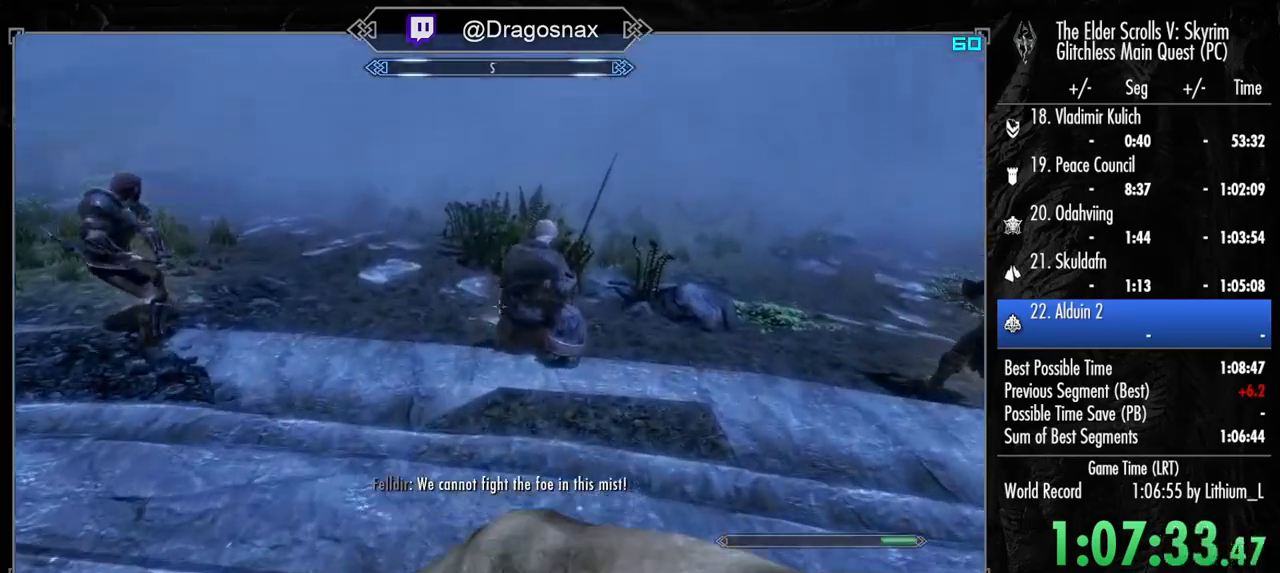
{"keys": ["shift", "w"], "mouse": [], "mouse_move": "right", "events": [[234, "shift", "down"]]}
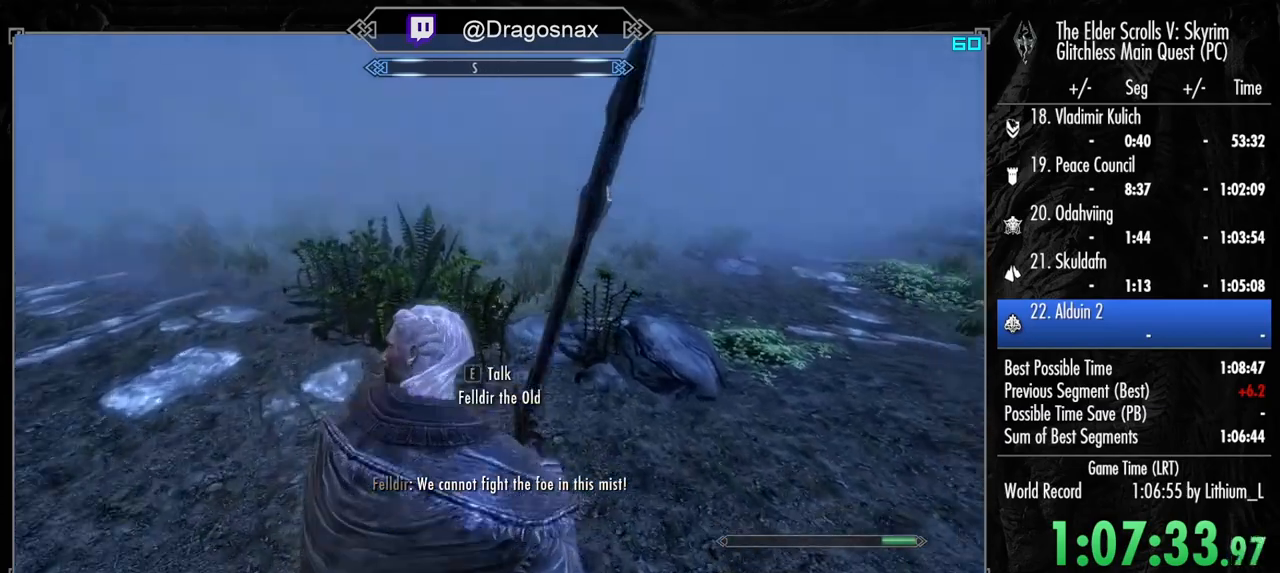
{"keys": ["shift", "w"], "mouse": [], "mouse_move": "left", "events": []}
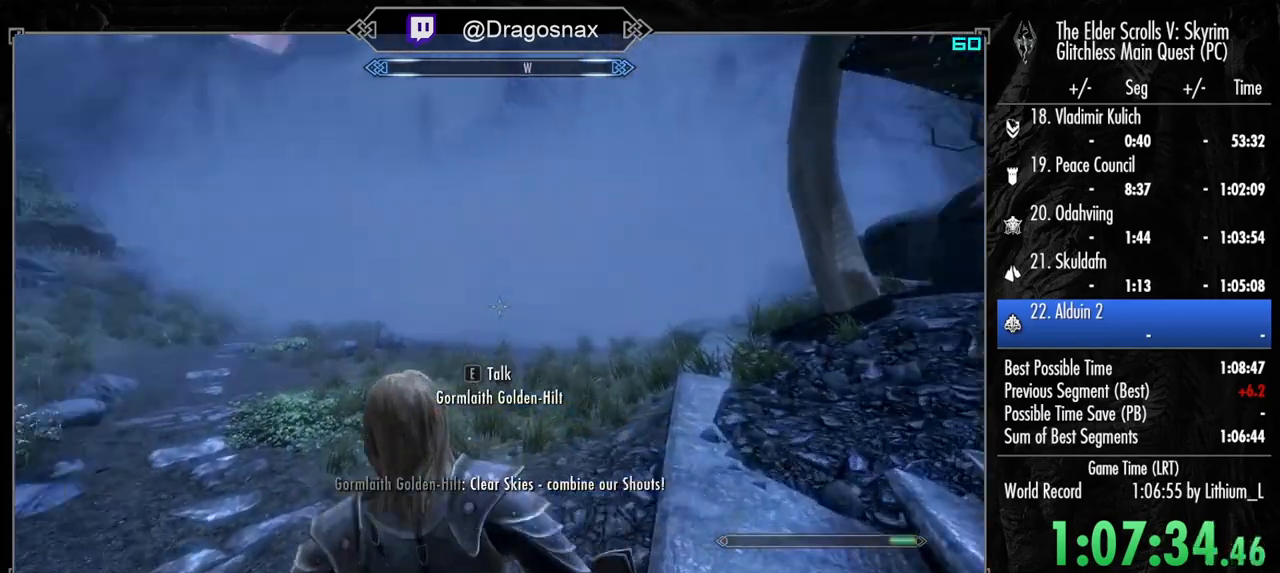
{"keys": ["s"], "mouse": [], "mouse_move": "still", "events": [[34, "shift", "up"], [117, "shift", "down"], [167, "mouse_mb5", "down"], [217, "a", "down"], [217, "shift", "up"], [267, "mouse_mb5", "up"], [267, "w", "up"], [450, "a", "up"], [500, "s", "down"]]}
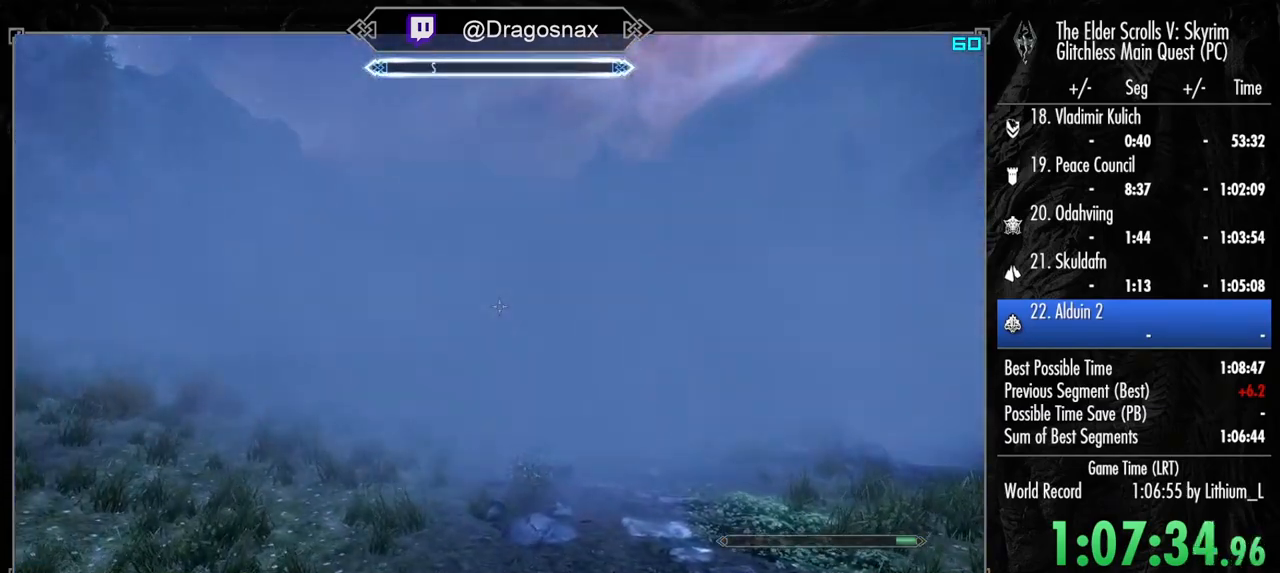
{"keys": ["s"], "mouse": ["mb5"], "mouse_move": "still", "events": [[417, "mouse_mb5", "down"]]}
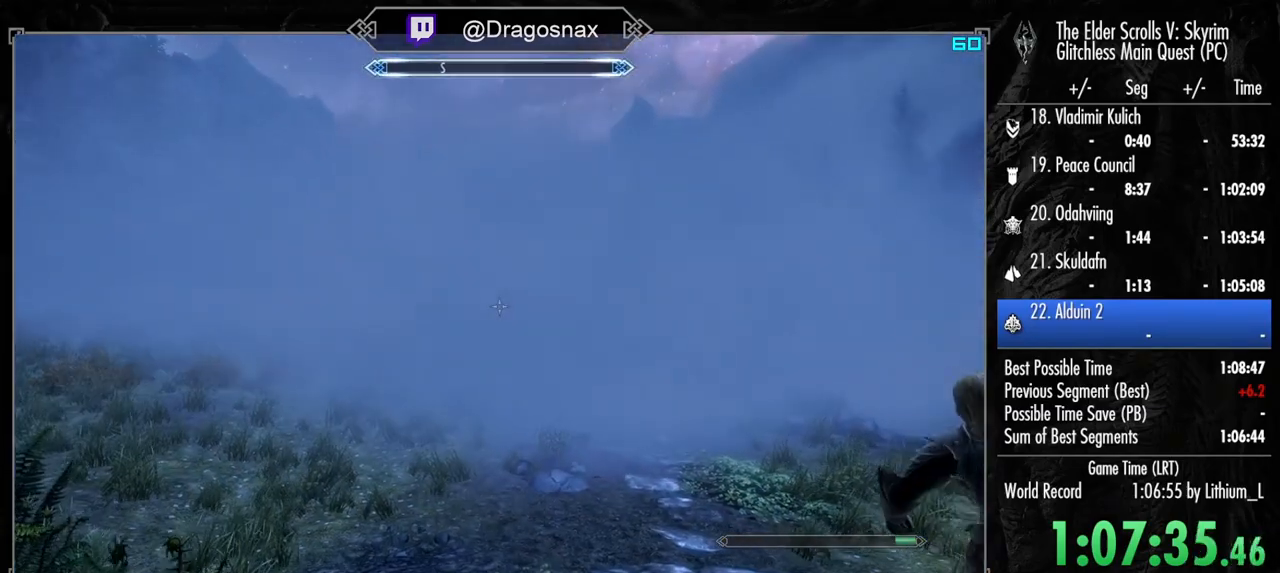
{"keys": [], "mouse": ["mb5"], "mouse_move": "still", "events": [[67, "mouse_mb5", "up"], [150, "s", "up"], [484, "mouse_mb5", "down"]]}
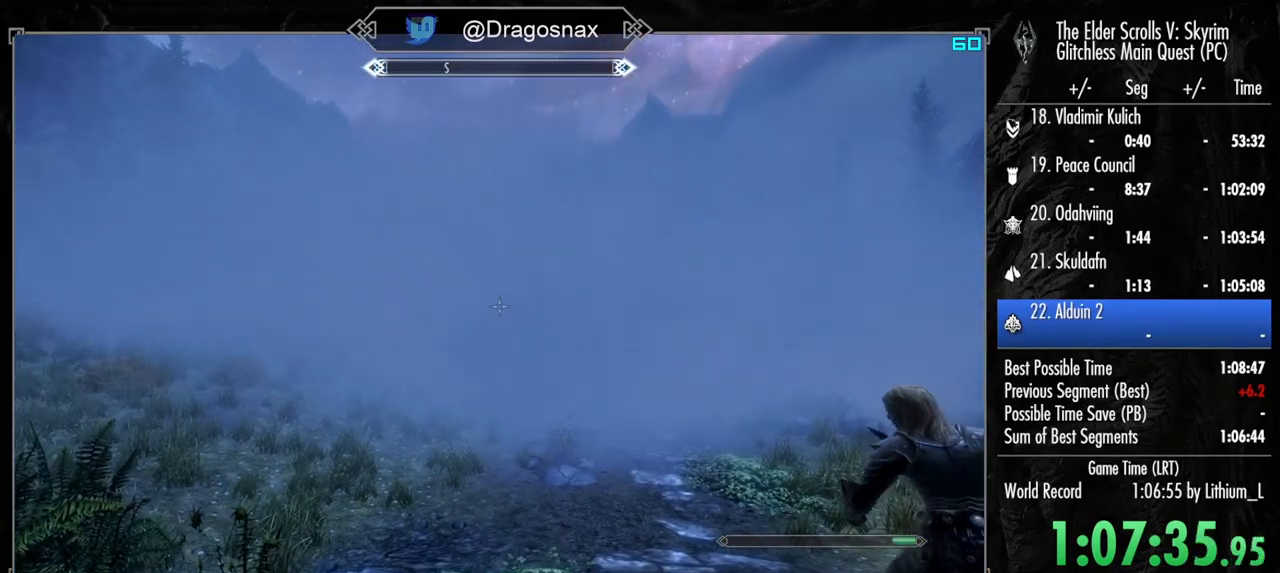
{"keys": [], "mouse": ["mb5"], "mouse_move": "still", "events": [[117, "mouse_mb5", "up"], [267, "mouse_mb5", "down"], [367, "mouse_mb5", "up"], [450, "mouse_mb5", "down"]]}
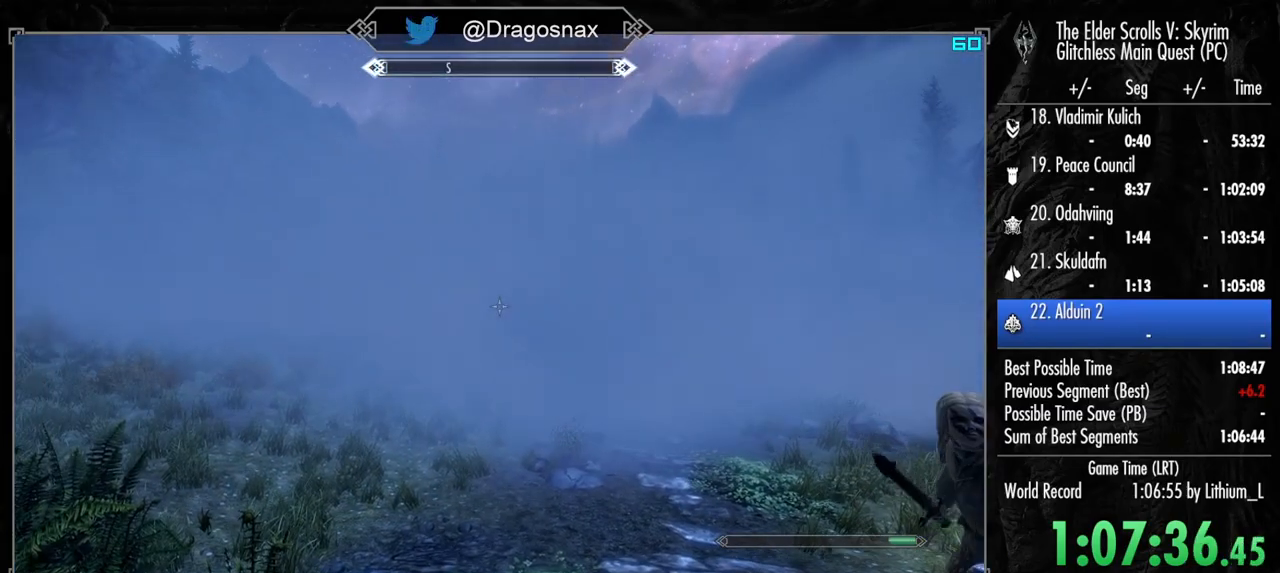
{"keys": [], "mouse": ["mb5"], "mouse_move": "still", "events": [[84, "mouse_mb5", "up"], [184, "mouse_mb5", "down"], [317, "mouse_mb5", "up"], [417, "mouse_mb5", "down"]]}
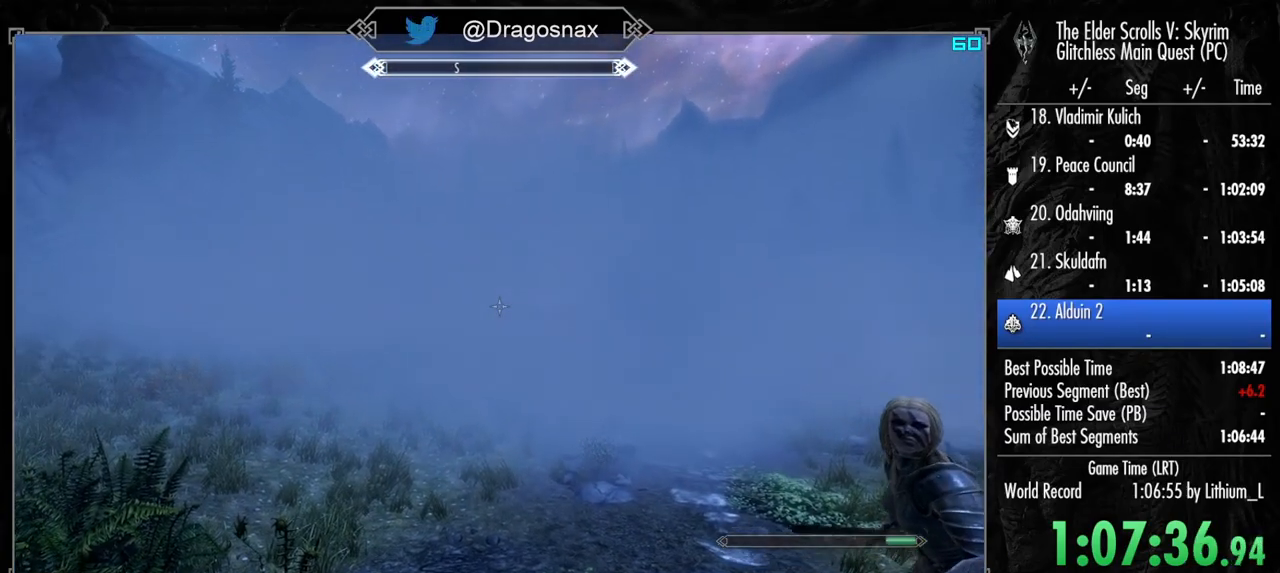
{"keys": [], "mouse": [], "mouse_move": "left", "events": [[17, "mouse_mb5", "up"], [100, "mouse_mb5", "down"], [200, "mouse_mb5", "up"], [334, "mouse_mb5", "down"], [434, "mouse_mb5", "up"]]}
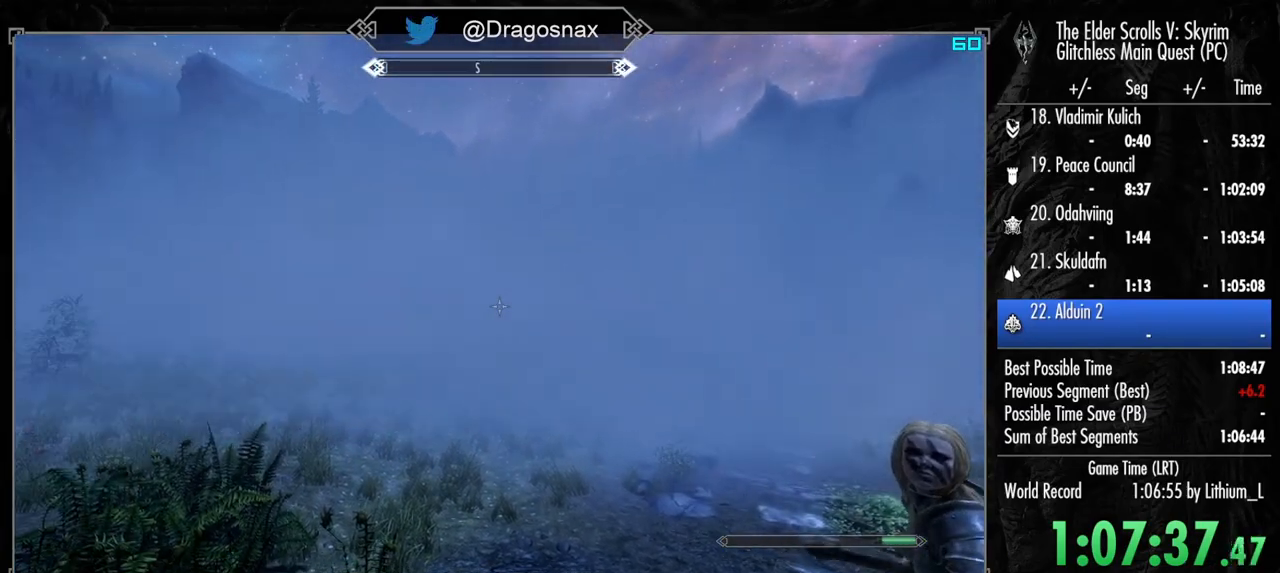
{"keys": [], "mouse": [], "mouse_move": "still", "events": [[34, "mouse_mb5", "down"], [117, "mouse_mb5", "up"], [217, "mouse_mb5", "down"], [317, "mouse_mb5", "up"], [400, "mouse_mb5", "down"], [500, "mouse_mb5", "up"]]}
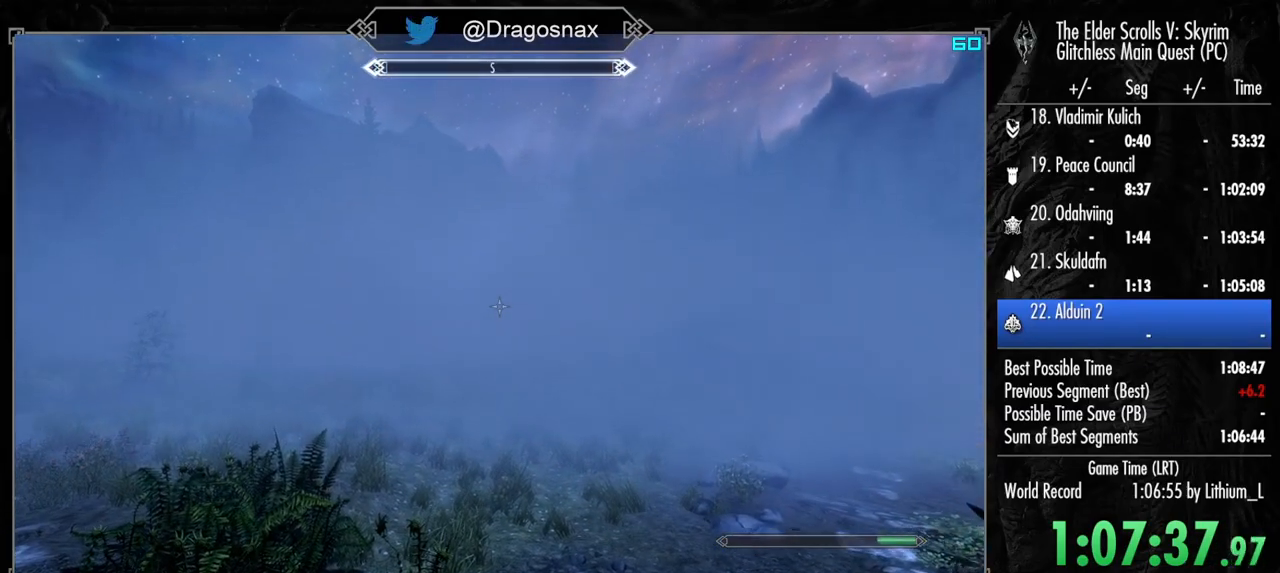
{"keys": [], "mouse": [], "mouse_move": "still", "events": [[84, "mouse_mb5", "down"], [234, "mouse_mb5", "up"], [334, "mouse_mb5", "down"], [467, "mouse_mb5", "up"]]}
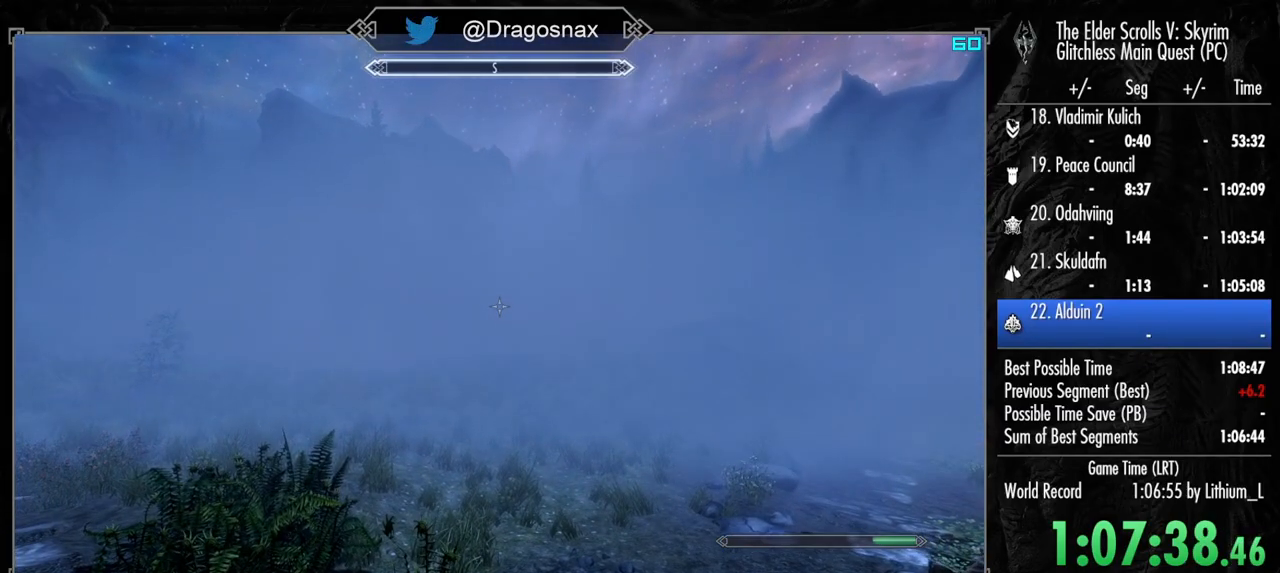
{"keys": [], "mouse": [], "mouse_move": "still", "events": [[67, "mouse_mb5", "down"], [150, "mouse_mb5", "up"], [250, "mouse_mb5", "down"], [384, "mouse_mb5", "up"]]}
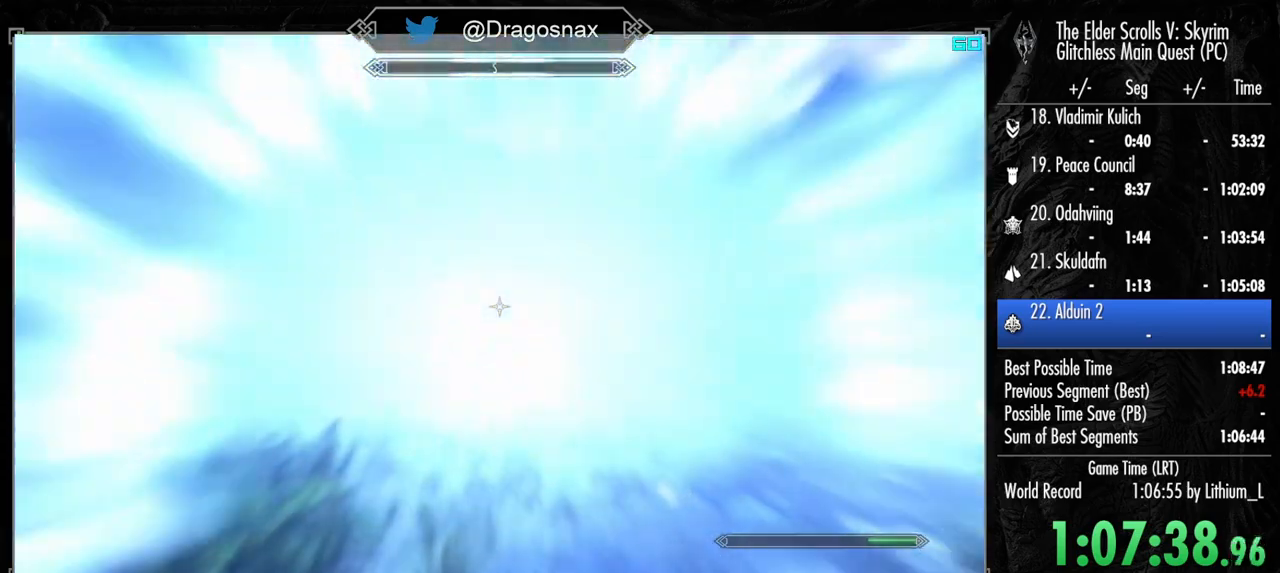
{"keys": [], "mouse": [], "mouse_move": "left", "events": []}
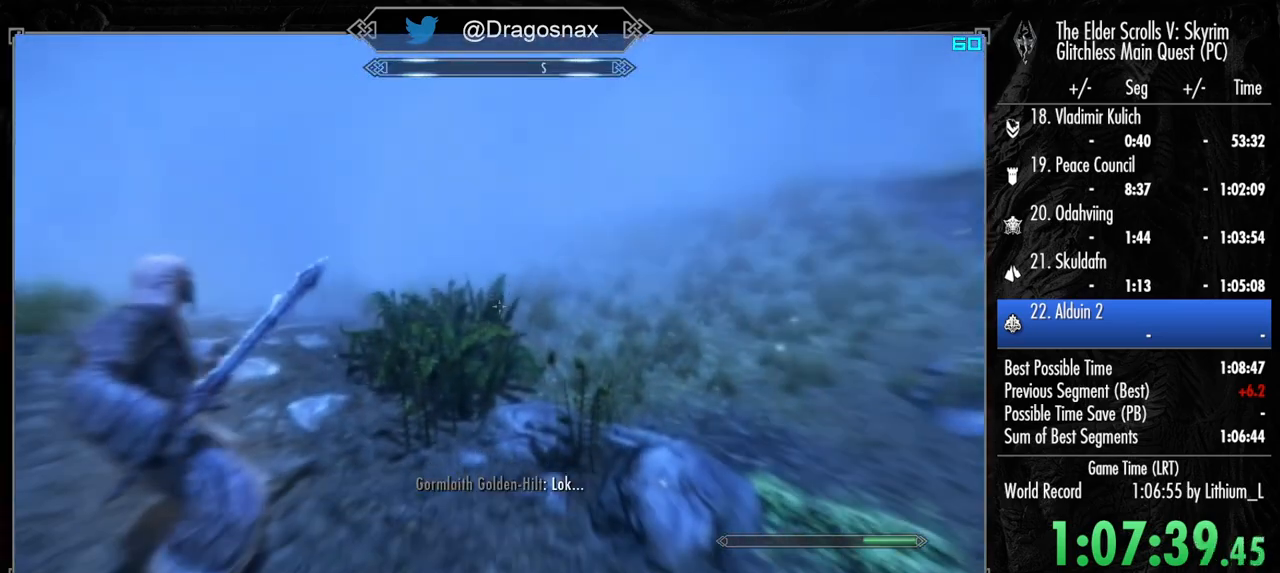
{"keys": [], "mouse": [], "mouse_move": "still", "events": []}
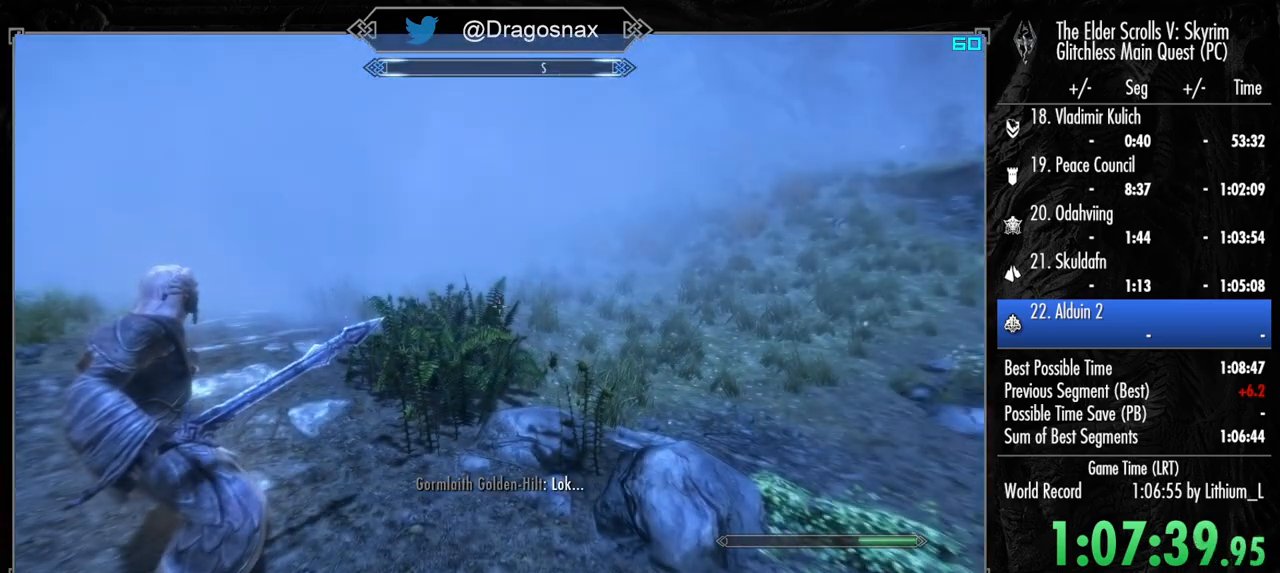
{"keys": ["s"], "mouse": [], "mouse_move": "still", "events": [[434, "s", "down"]]}
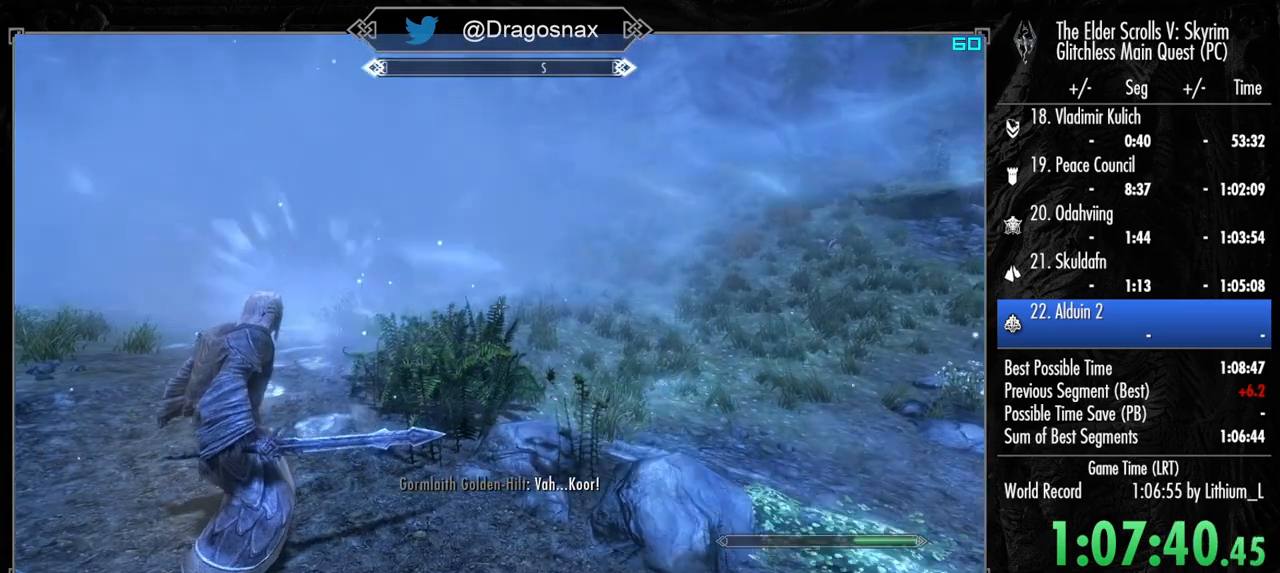
{"keys": [], "mouse": [], "mouse_move": "still", "events": [[267, "s", "up"]]}
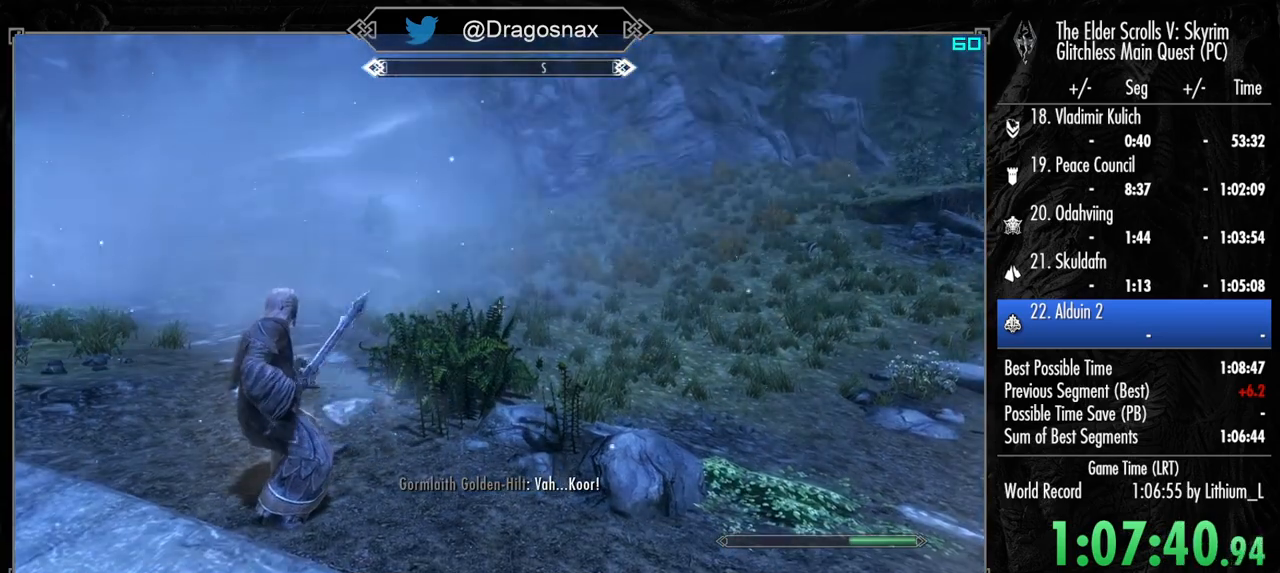
{"keys": [], "mouse": [], "mouse_move": "still", "events": []}
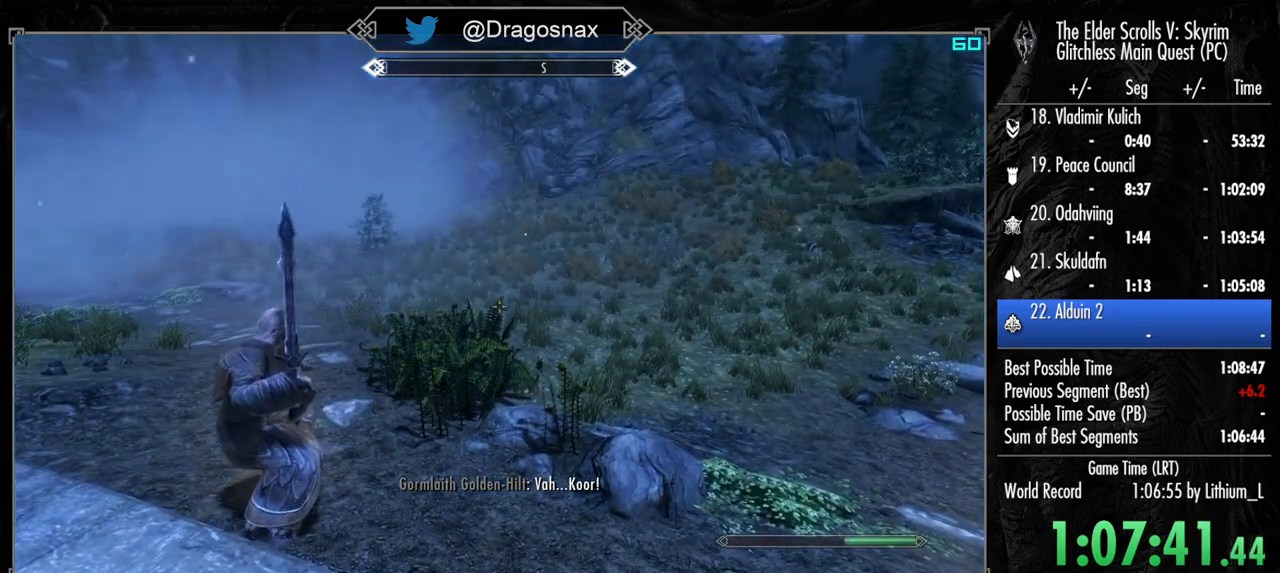
{"keys": [], "mouse": [], "mouse_move": "still", "events": []}
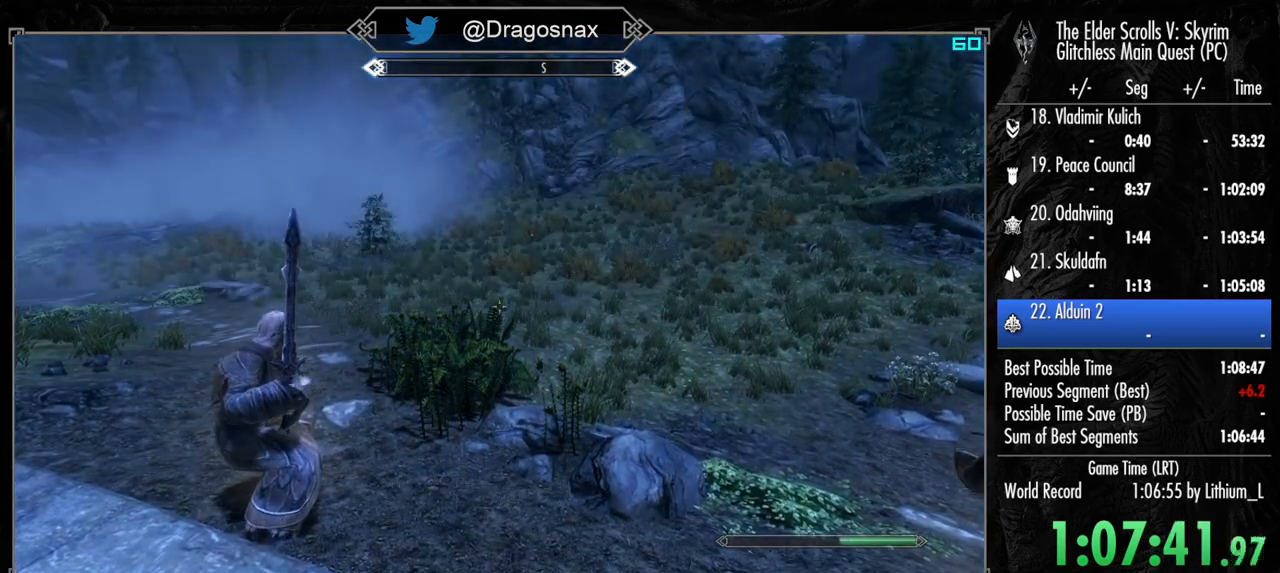
{"keys": [], "mouse": [], "mouse_move": "still", "events": []}
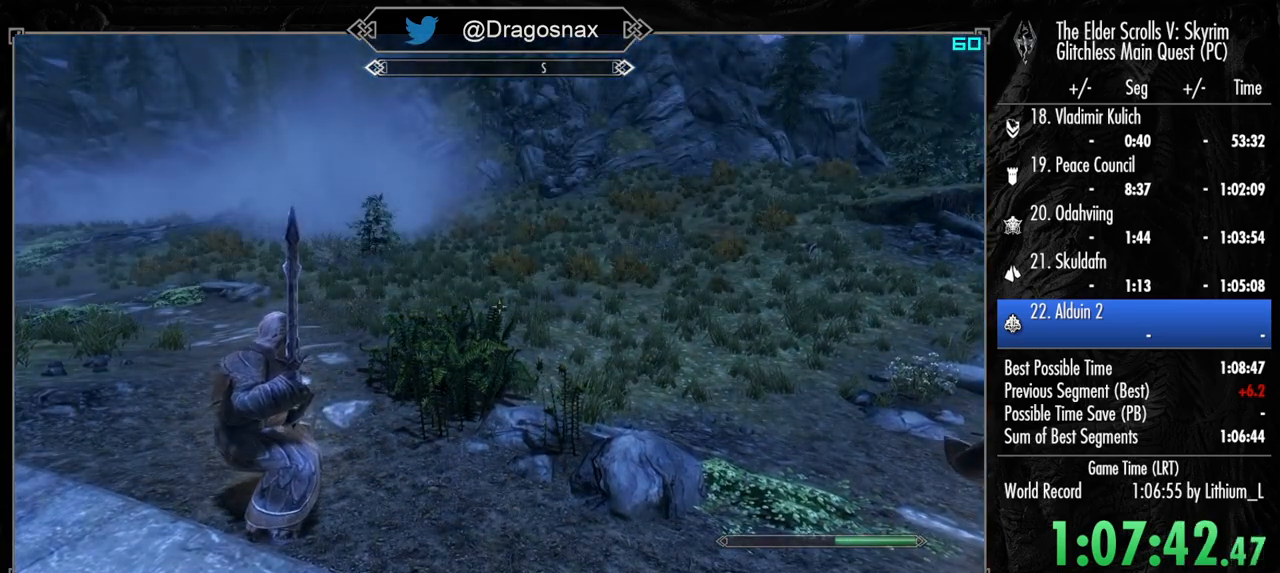
{"keys": [], "mouse": [], "mouse_move": "still", "events": []}
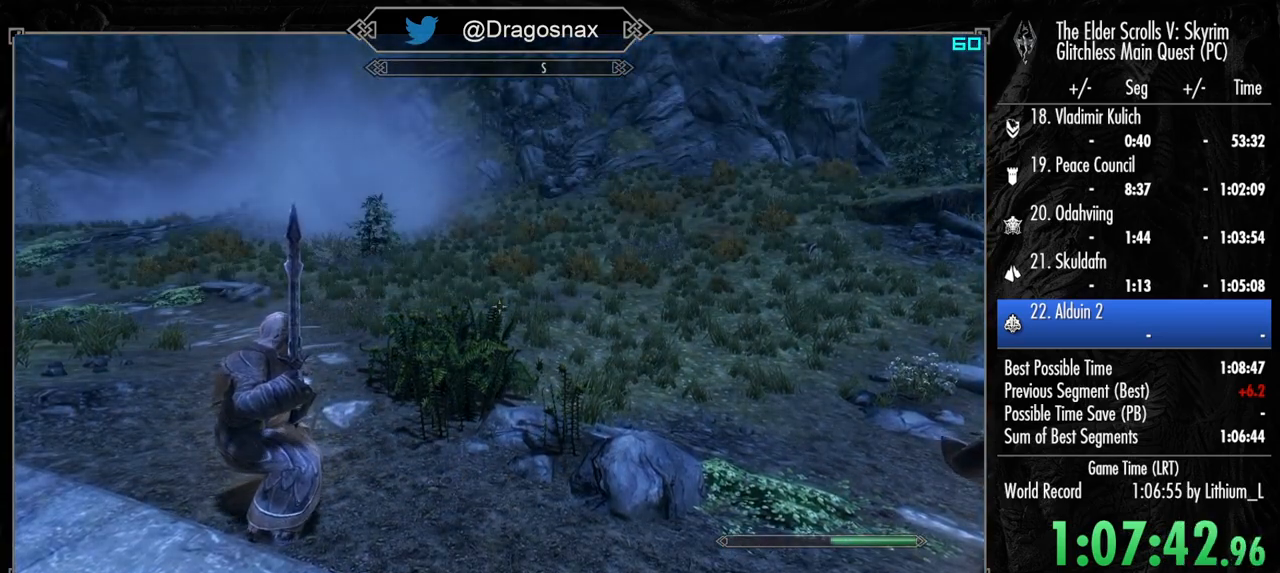
{"keys": [], "mouse": [], "mouse_move": "still", "events": []}
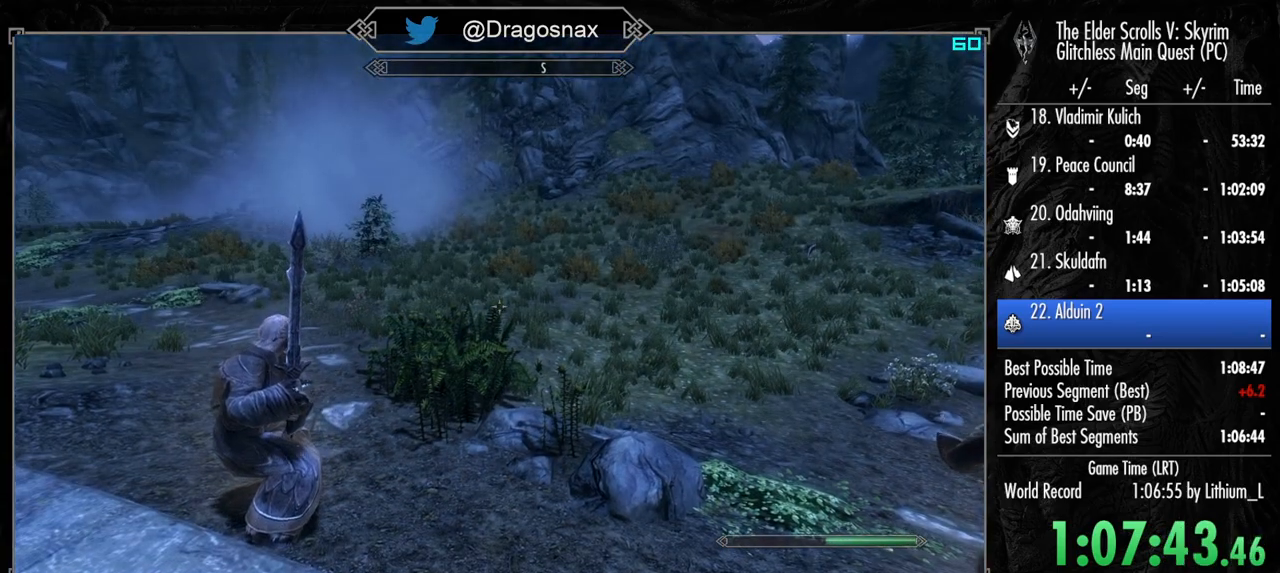
{"keys": [], "mouse": [], "mouse_move": "still", "events": []}
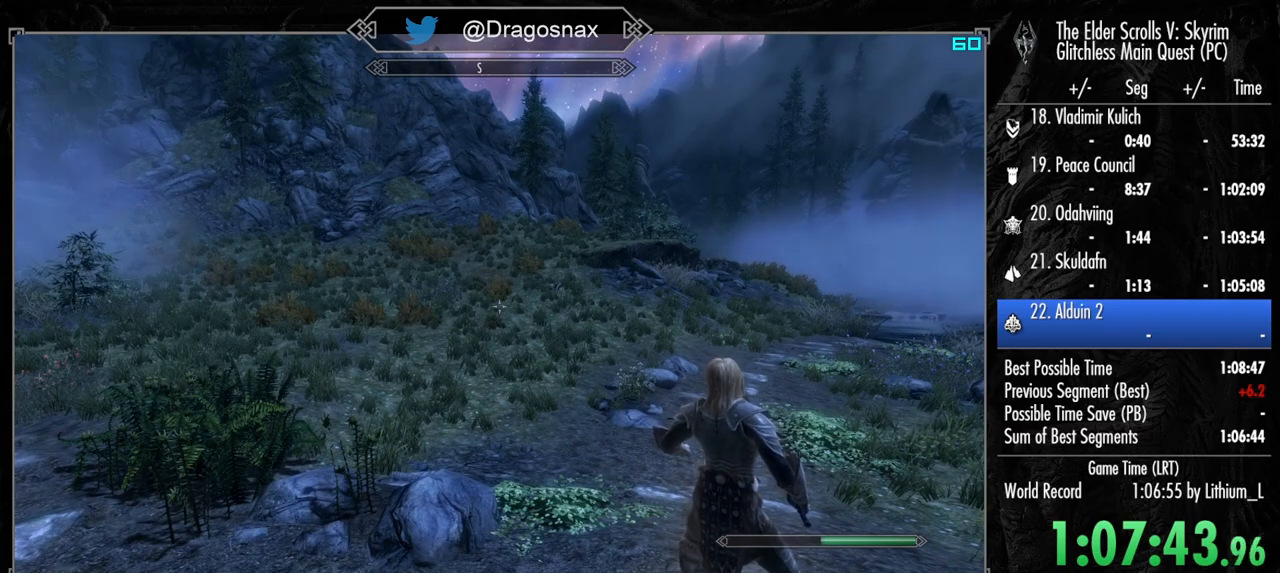
{"keys": [], "mouse": [], "mouse_move": "left", "events": []}
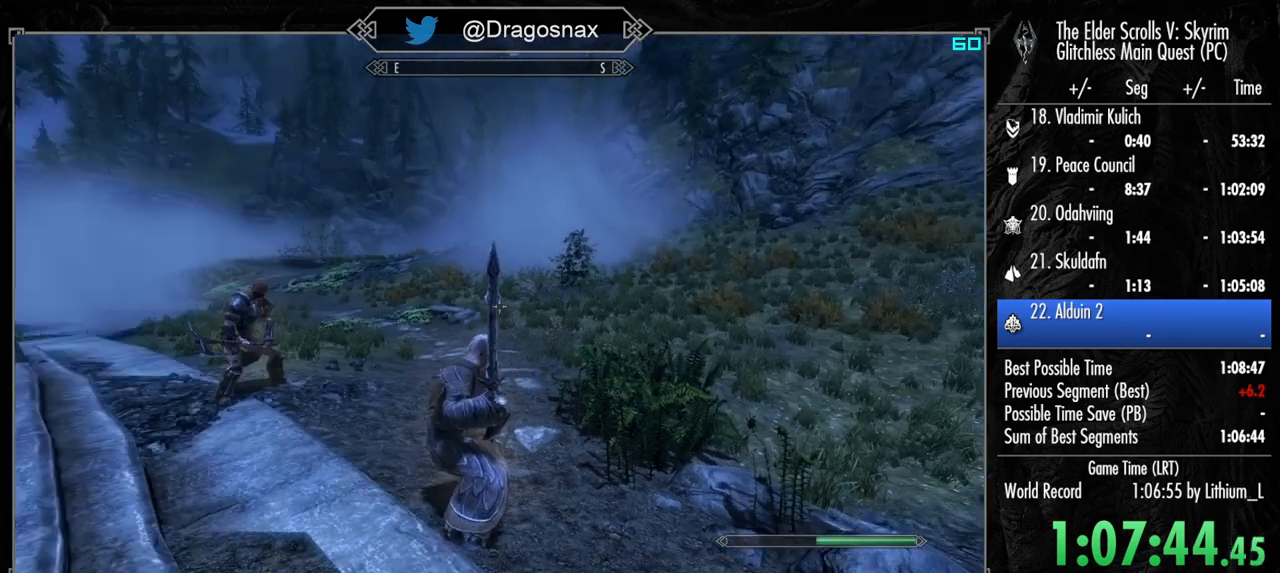
{"keys": [], "mouse": [], "mouse_move": "still", "events": []}
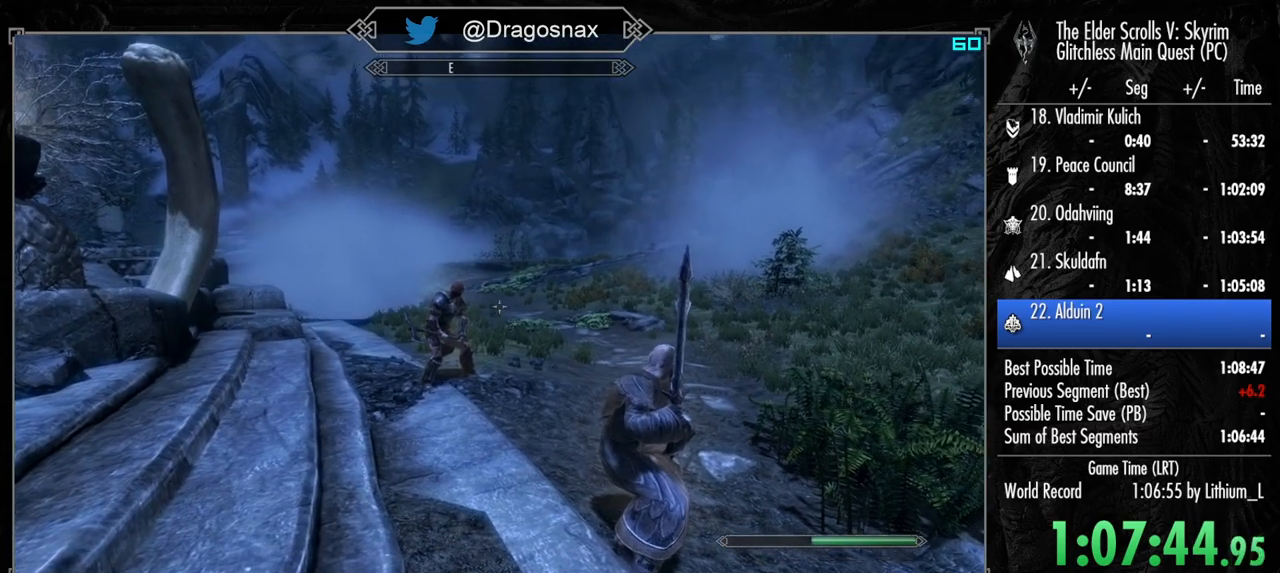
{"keys": [], "mouse": [], "mouse_move": "still", "events": []}
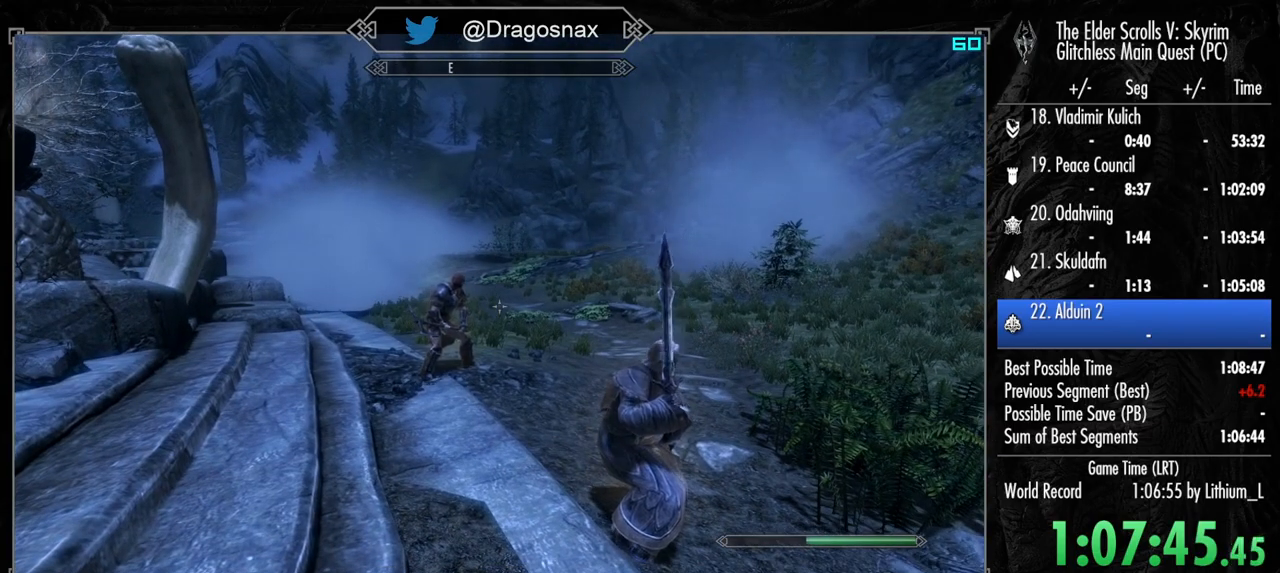
{"keys": [], "mouse": [], "mouse_move": "up", "events": []}
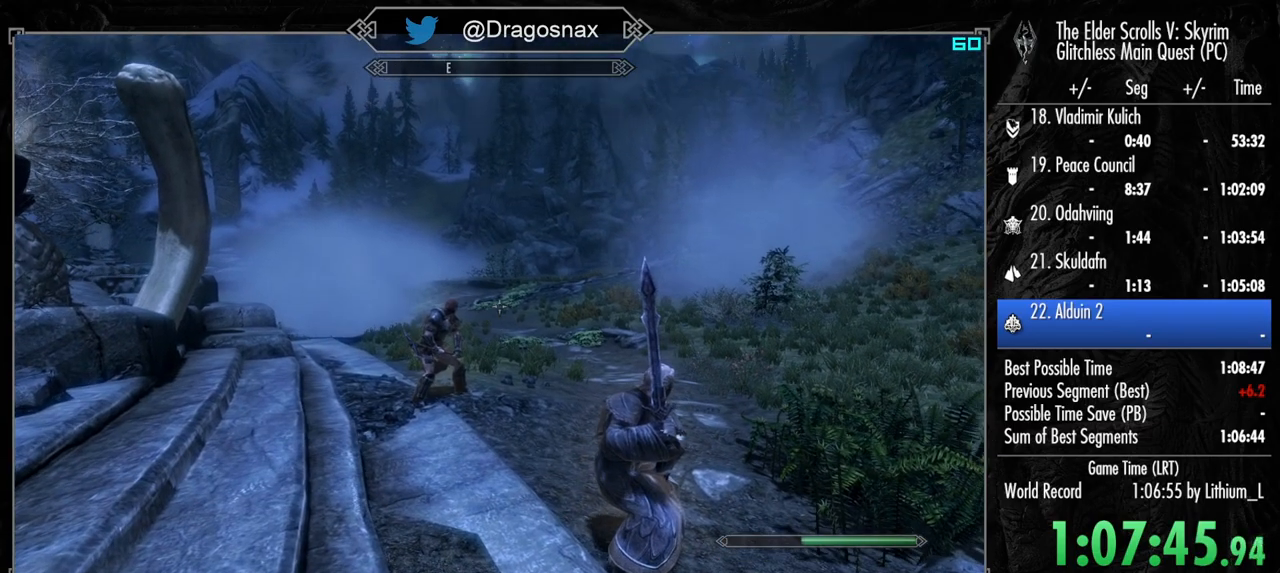
{"keys": [], "mouse": [], "mouse_move": "still", "events": []}
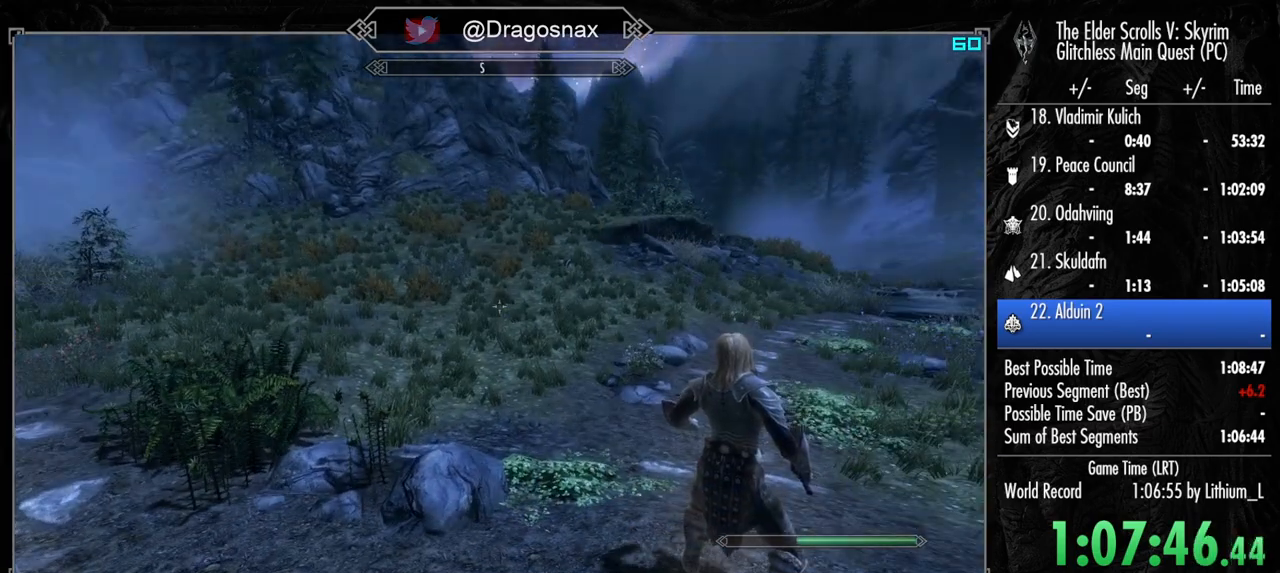
{"keys": ["d", "w"], "mouse": [], "mouse_move": "still", "events": [[117, "d", "down"], [317, "w", "down"]]}
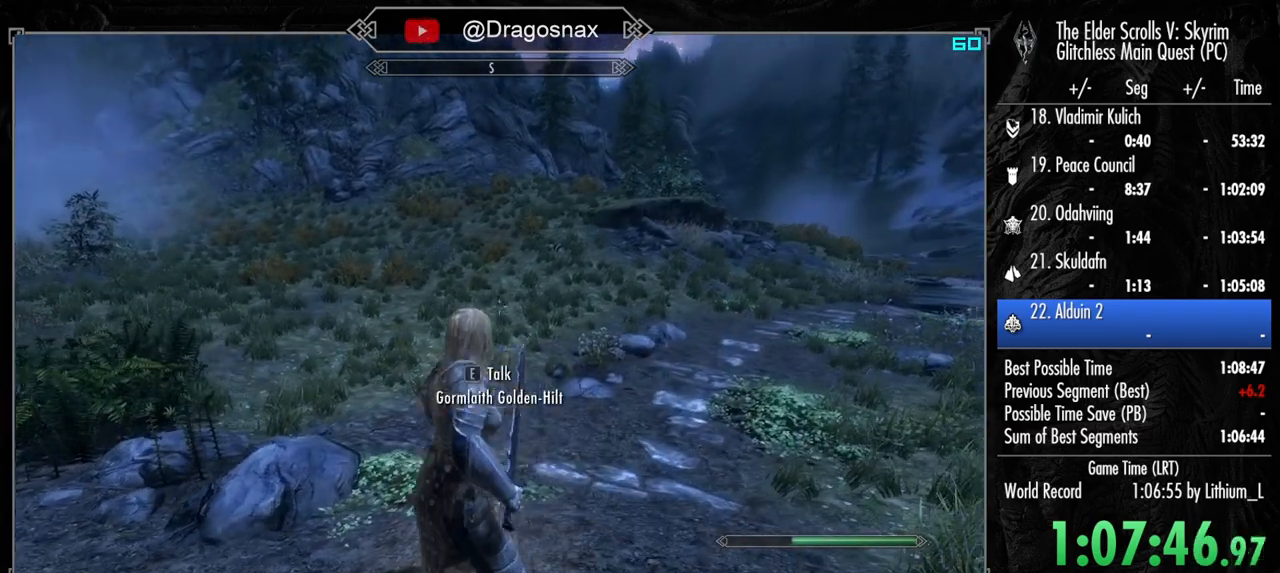
{"keys": [], "mouse": [], "mouse_move": "still", "events": [[234, "w", "up"], [284, "d", "up"]]}